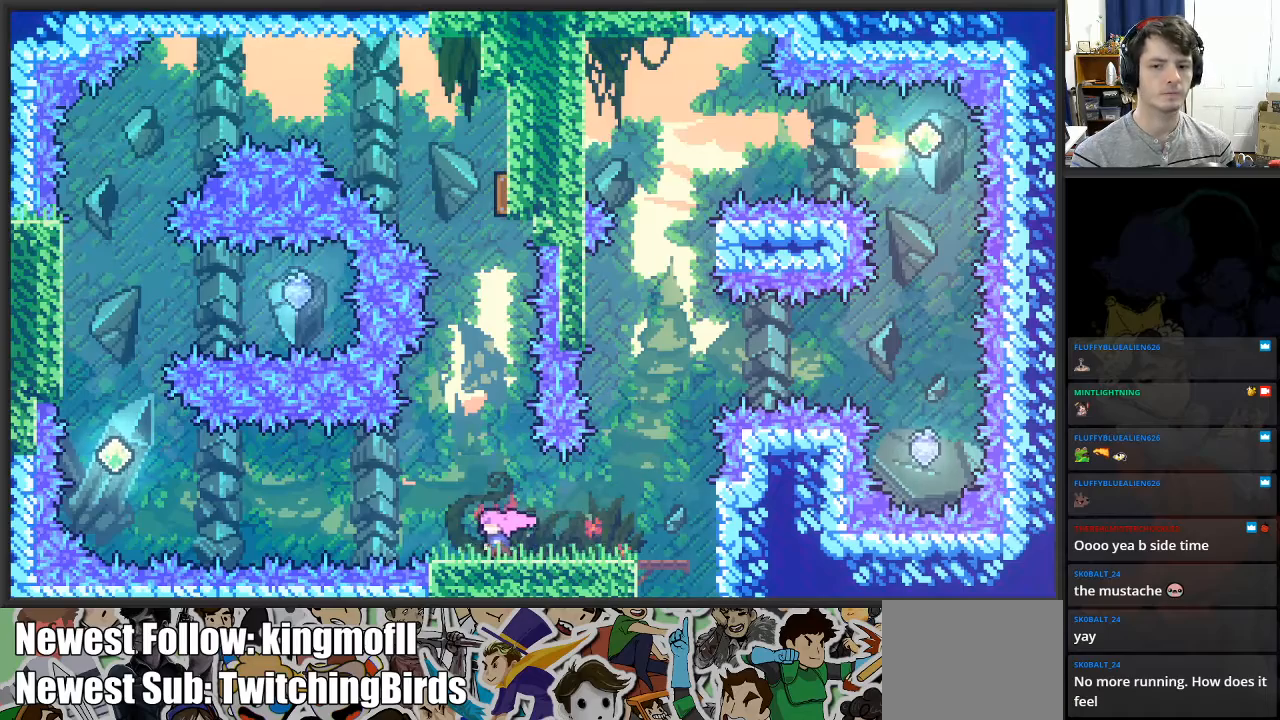
Gameplay with a controller (Xbox layout); each line is a JSON object with the inputs held at the frame after it. "events" lists button and stick changes between this image and that frame as [ms after this image, input, new state], when the widget could be followed in between.
{"buttons": [], "left_stick": "left", "right_stick": "center", "events": [[50, "A", "down"], [150, "A", "up"], [300, "X", "down"], [417, "X", "up"]]}
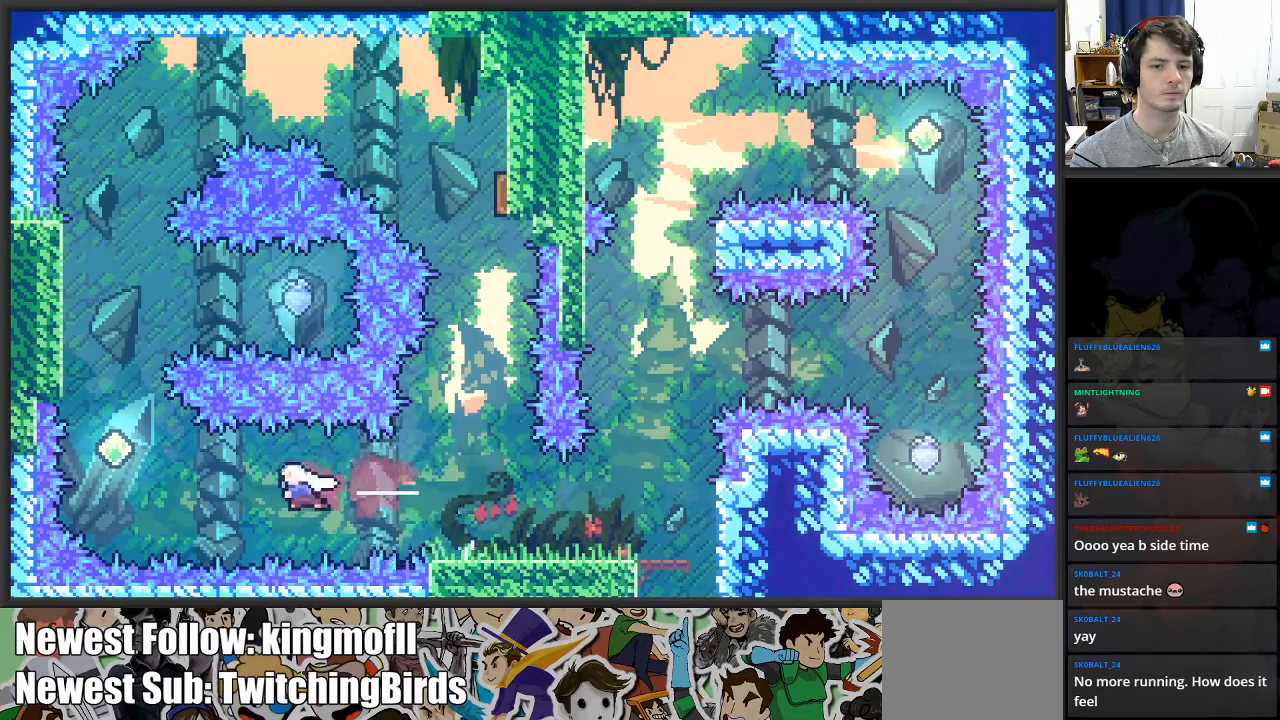
{"buttons": ["X", "L2"], "left_stick": "up-left", "right_stick": "center", "events": [[100, "L2", "down"], [167, "left_stick", "up-left"], [183, "X", "down"]]}
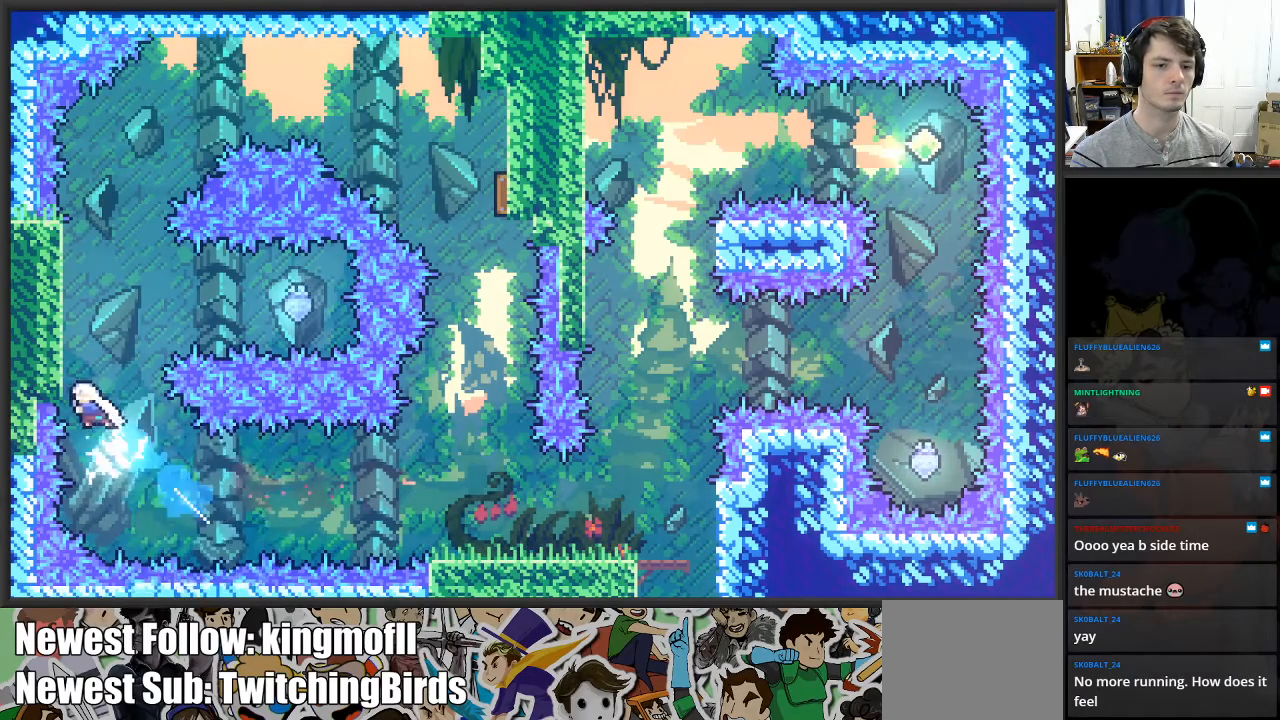
{"buttons": ["L2"], "left_stick": "up", "right_stick": "center", "events": [[150, "left_stick", "up"], [233, "X", "up"]]}
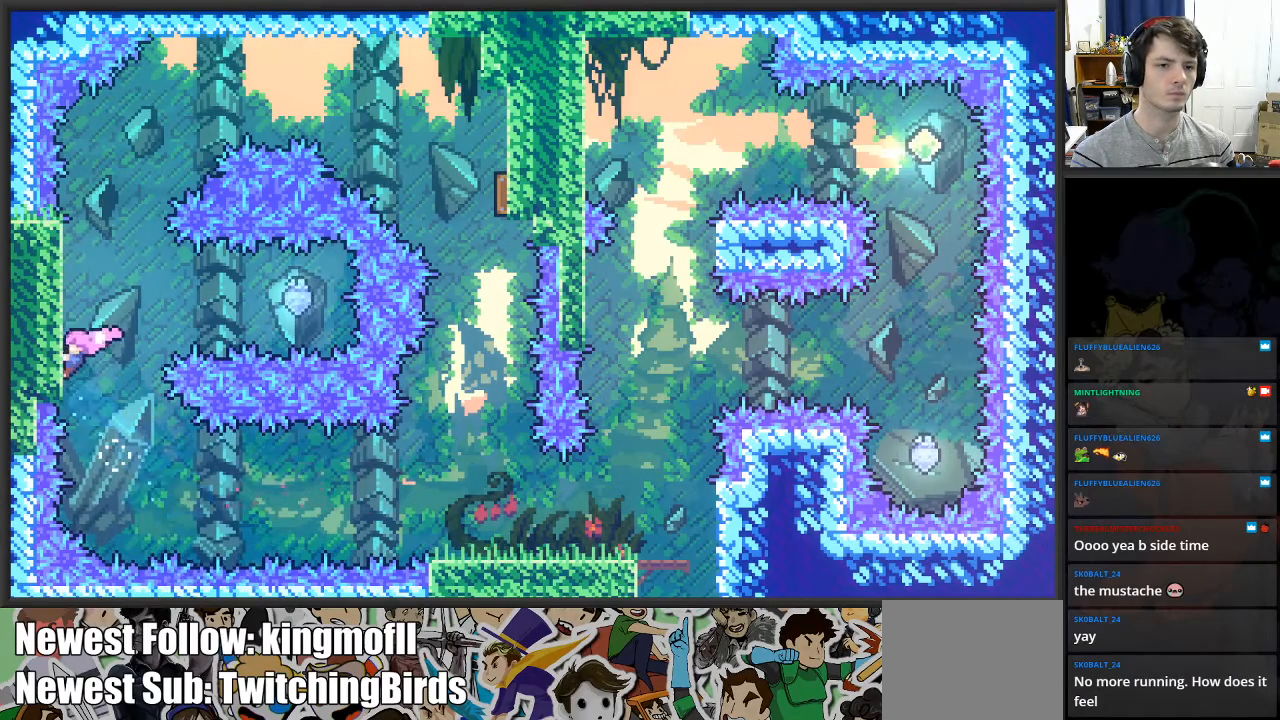
{"buttons": ["X", "L2"], "left_stick": "right", "right_stick": "center", "events": [[67, "left_stick", "up-right"], [117, "A", "down"], [167, "left_stick", "right"], [300, "A", "up"], [483, "X", "down"]]}
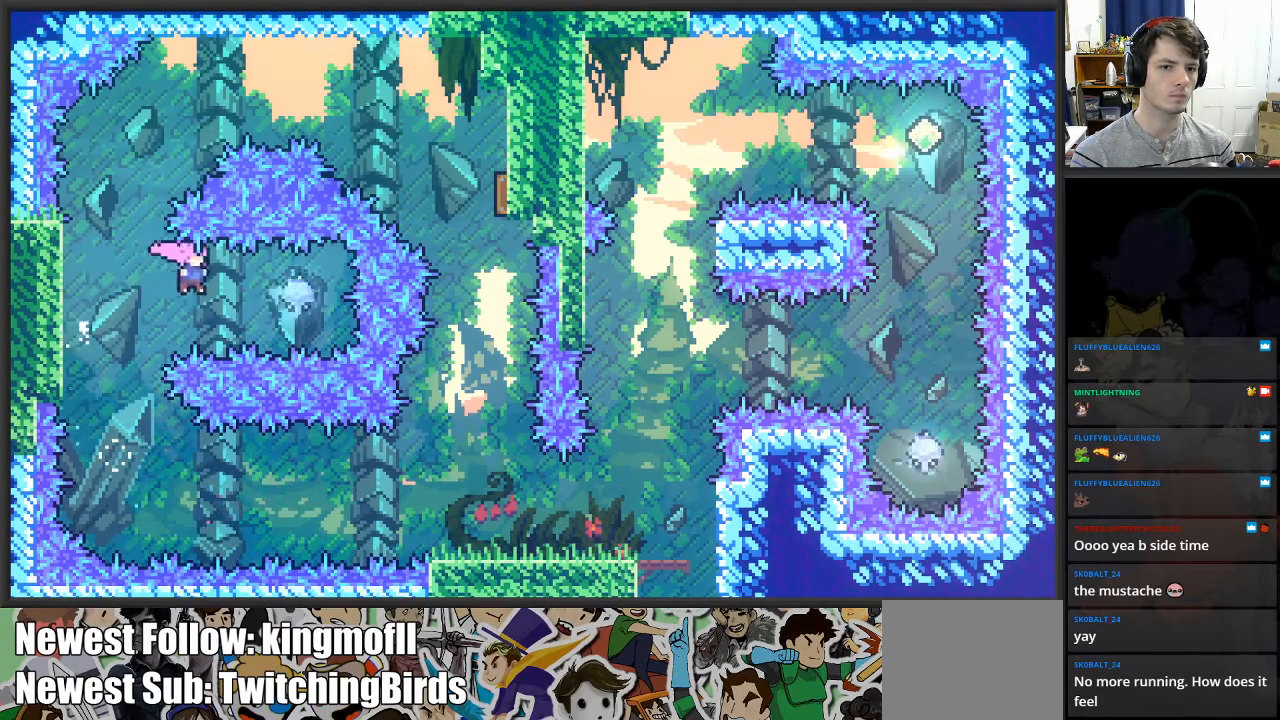
{"buttons": ["L2", "L3"], "left_stick": "left", "right_stick": "center", "events": [[117, "left_stick", "left"], [133, "X", "up"], [183, "L3", "down"], [183, "X", "down"], [417, "X", "up"]]}
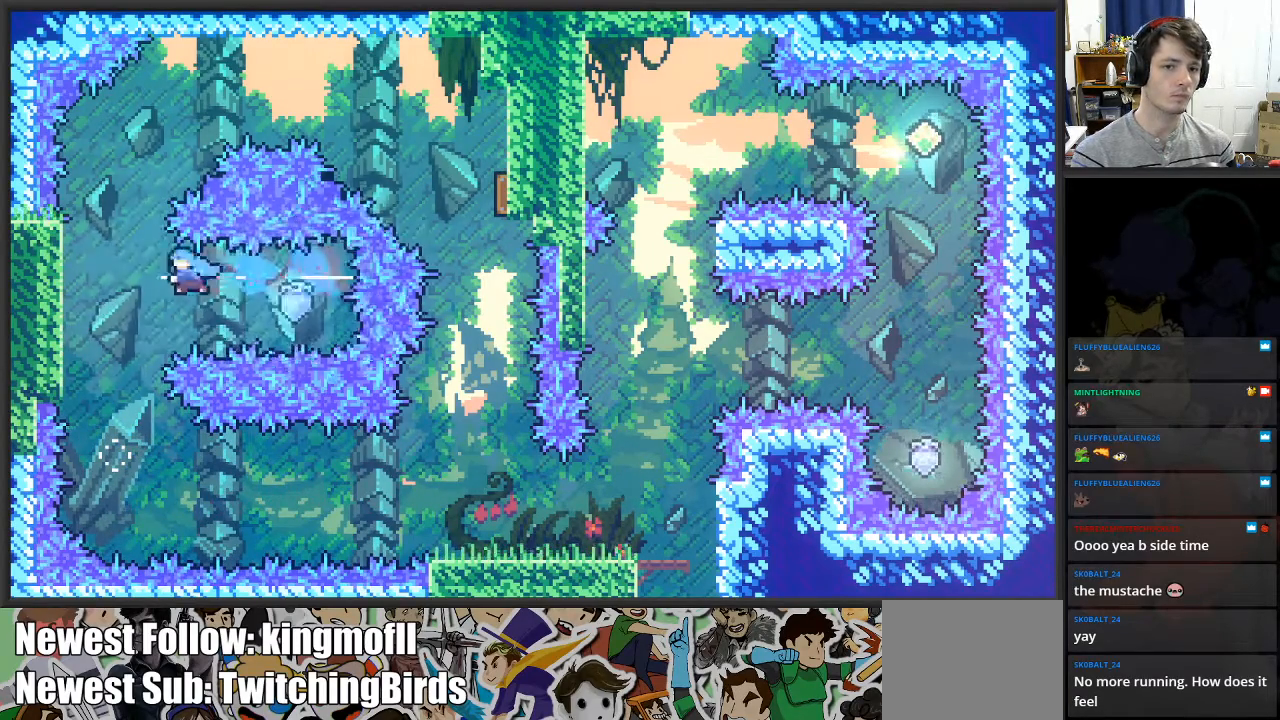
{"buttons": ["L2"], "left_stick": "up", "right_stick": "center", "events": [[217, "left_stick", "up-left"], [367, "L3", "up"], [367, "left_stick", "up"]]}
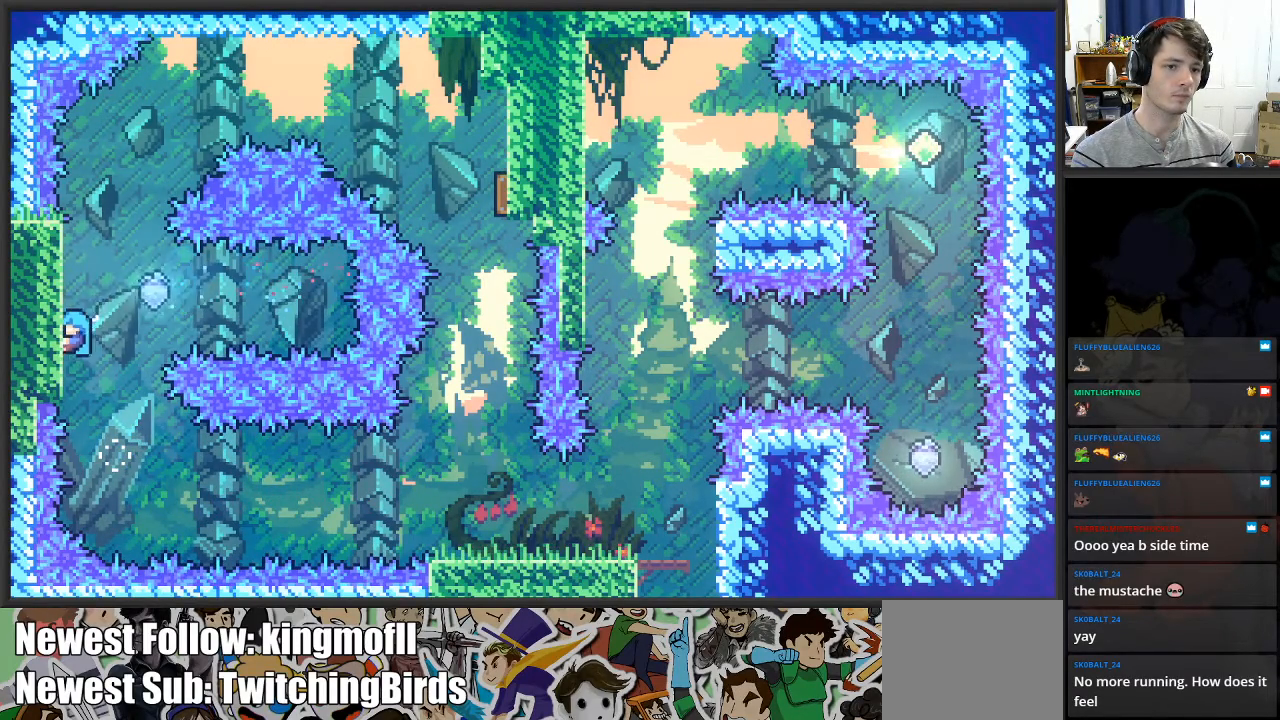
{"buttons": ["L2"], "left_stick": "right", "right_stick": "center", "events": [[283, "left_stick", "right"], [333, "left_stick", "center"], [450, "left_stick", "right"]]}
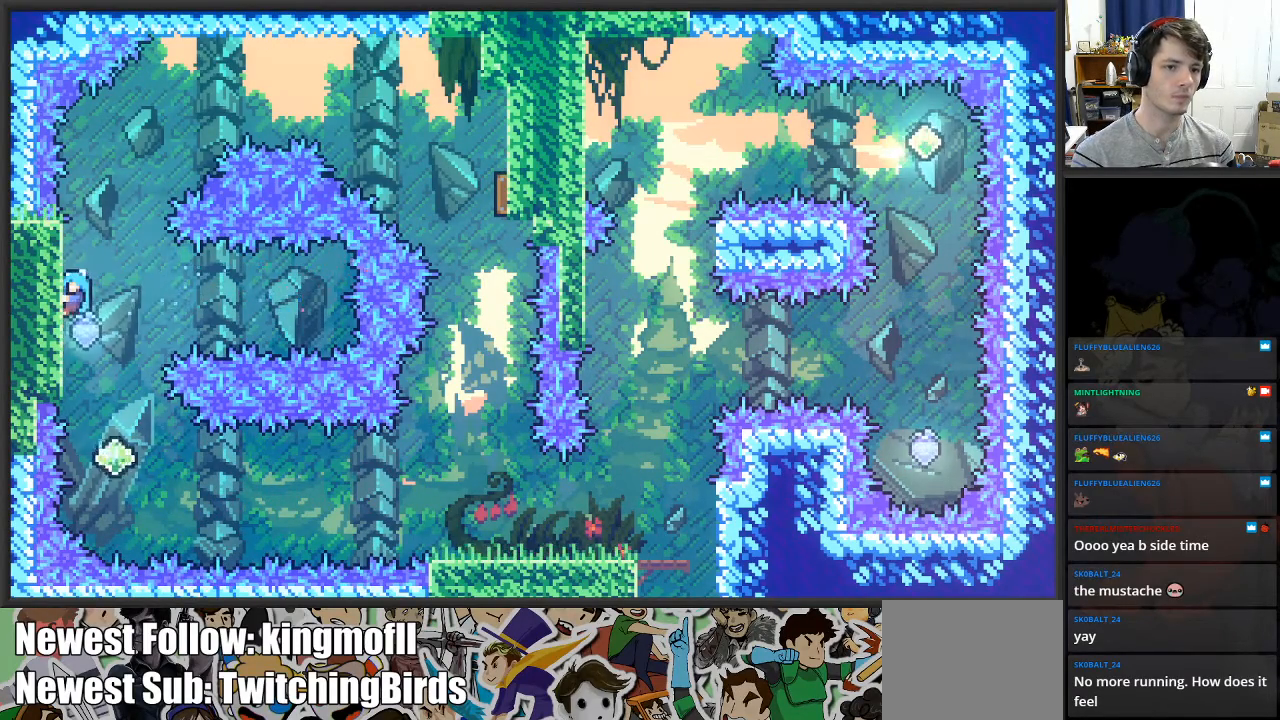
{"buttons": [], "left_stick": "center", "right_stick": "center", "events": [[83, "left_stick", "center"], [283, "left_stick", "right"], [317, "L2", "up"], [433, "left_stick", "center"]]}
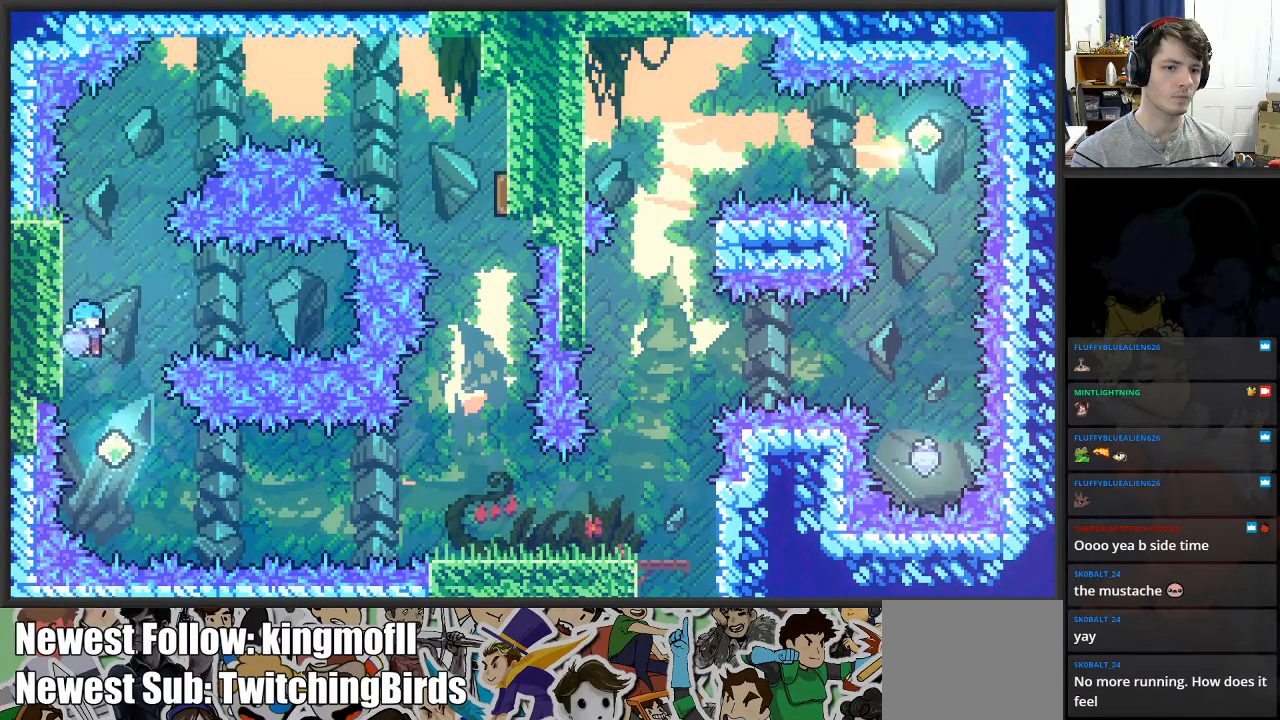
{"buttons": ["L2"], "left_stick": "up", "right_stick": "center", "events": [[183, "L2", "down"], [183, "left_stick", "up"], [233, "X", "down"], [467, "X", "up"]]}
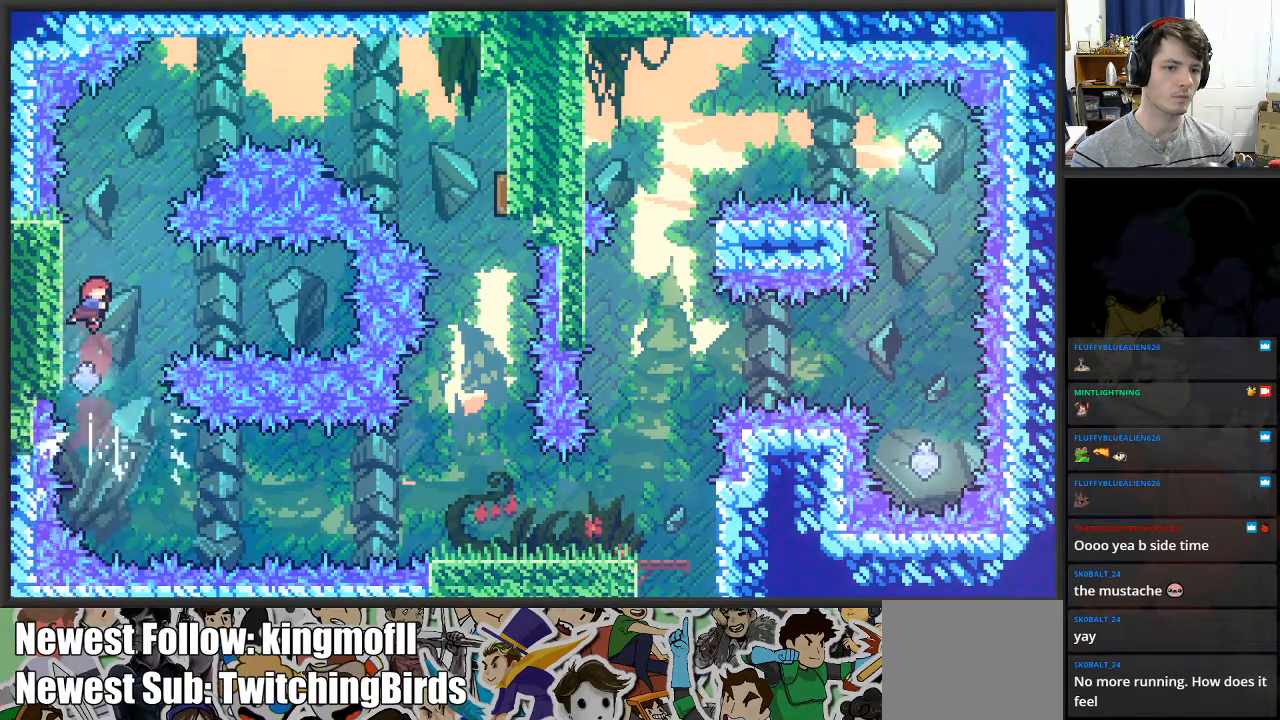
{"buttons": ["L2"], "left_stick": "up", "right_stick": "center", "events": [[17, "left_stick", "up-left"], [217, "left_stick", "up"]]}
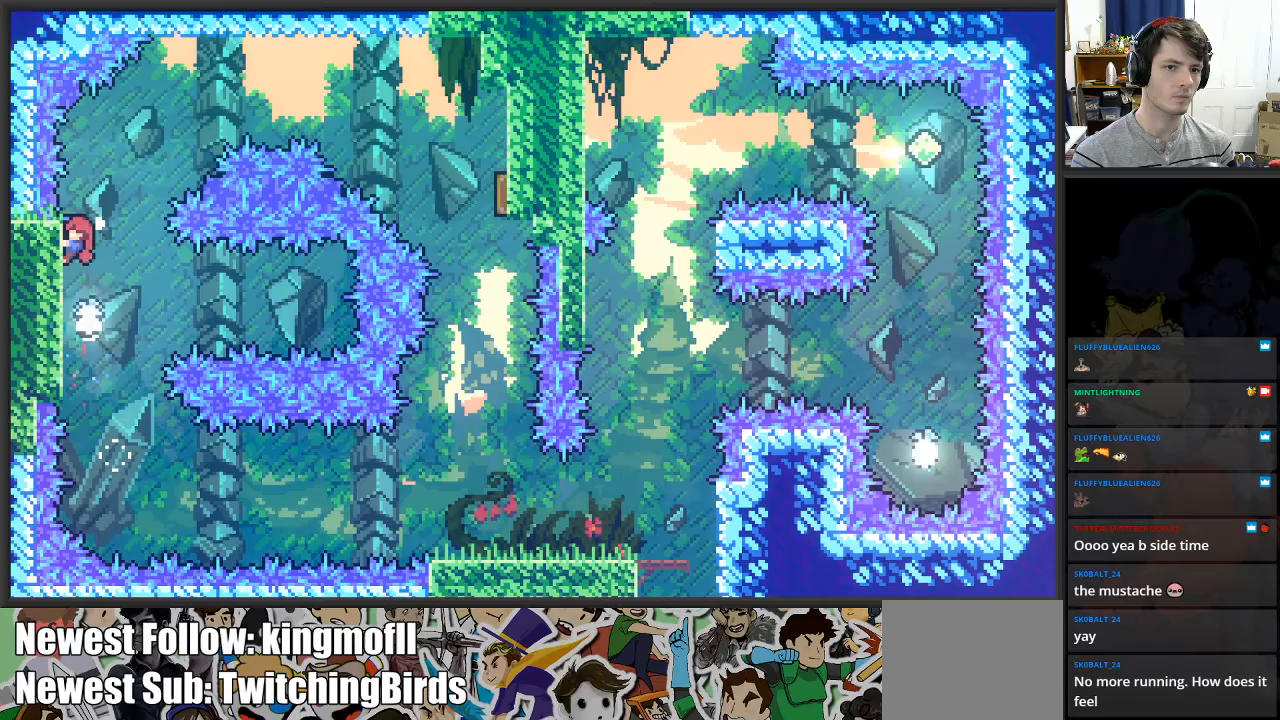
{"buttons": ["A", "L2"], "left_stick": "right", "right_stick": "center", "events": [[100, "left_stick", "center"], [317, "left_stick", "right"], [367, "A", "down"]]}
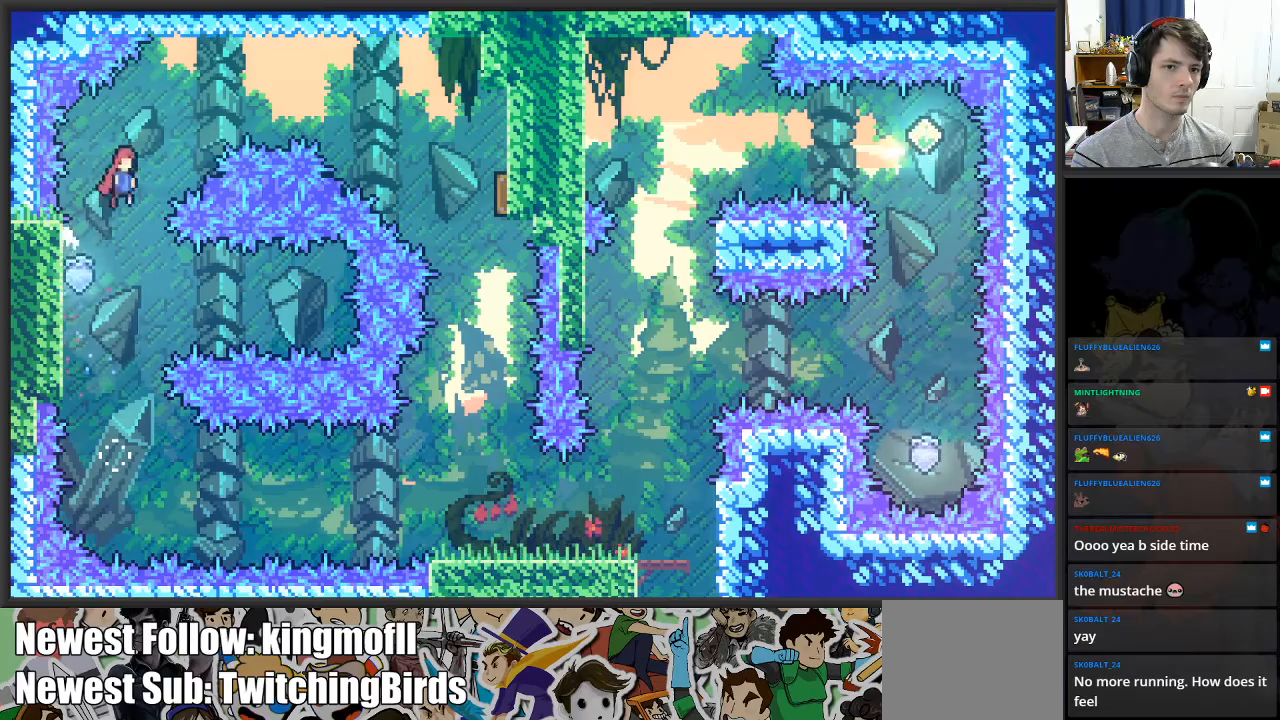
{"buttons": ["X", "L2"], "left_stick": "right", "right_stick": "center", "events": [[133, "A", "up"], [217, "X", "down"]]}
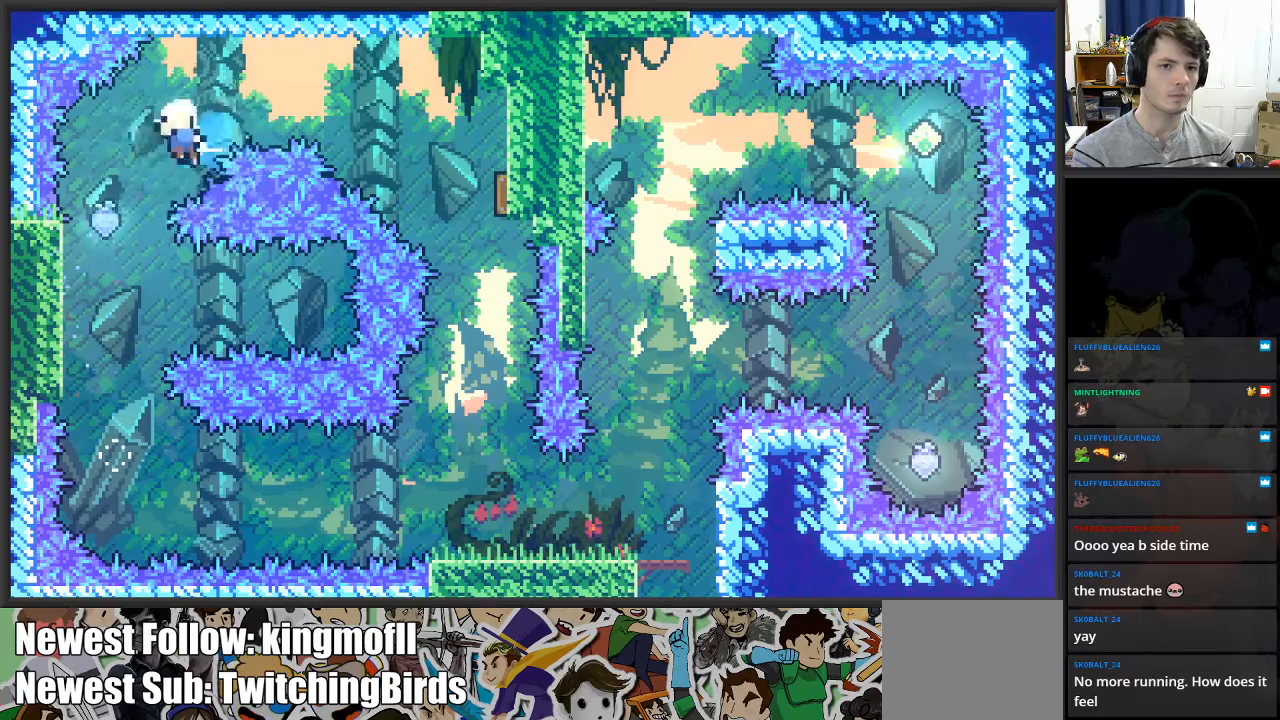
{"buttons": [], "left_stick": "center", "right_stick": "center", "events": [[67, "X", "up"], [217, "left_stick", "center"], [250, "L2", "up"]]}
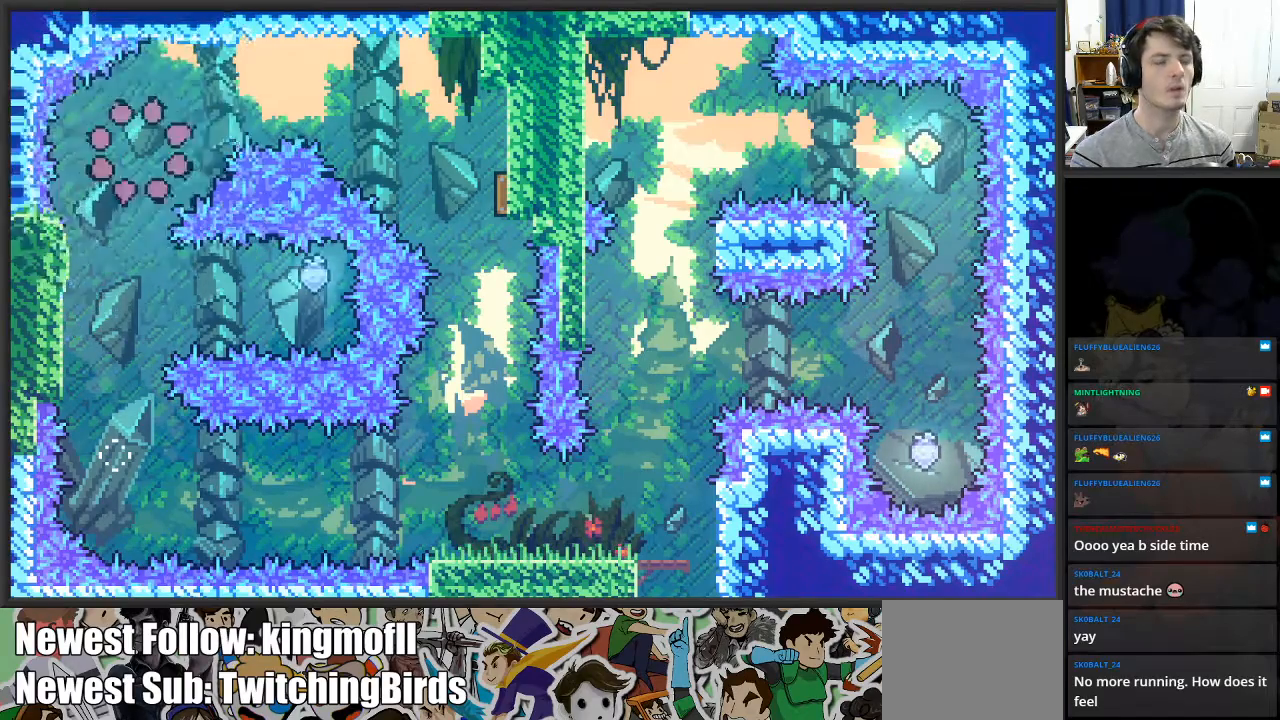
{"buttons": [], "left_stick": "center", "right_stick": "center", "events": []}
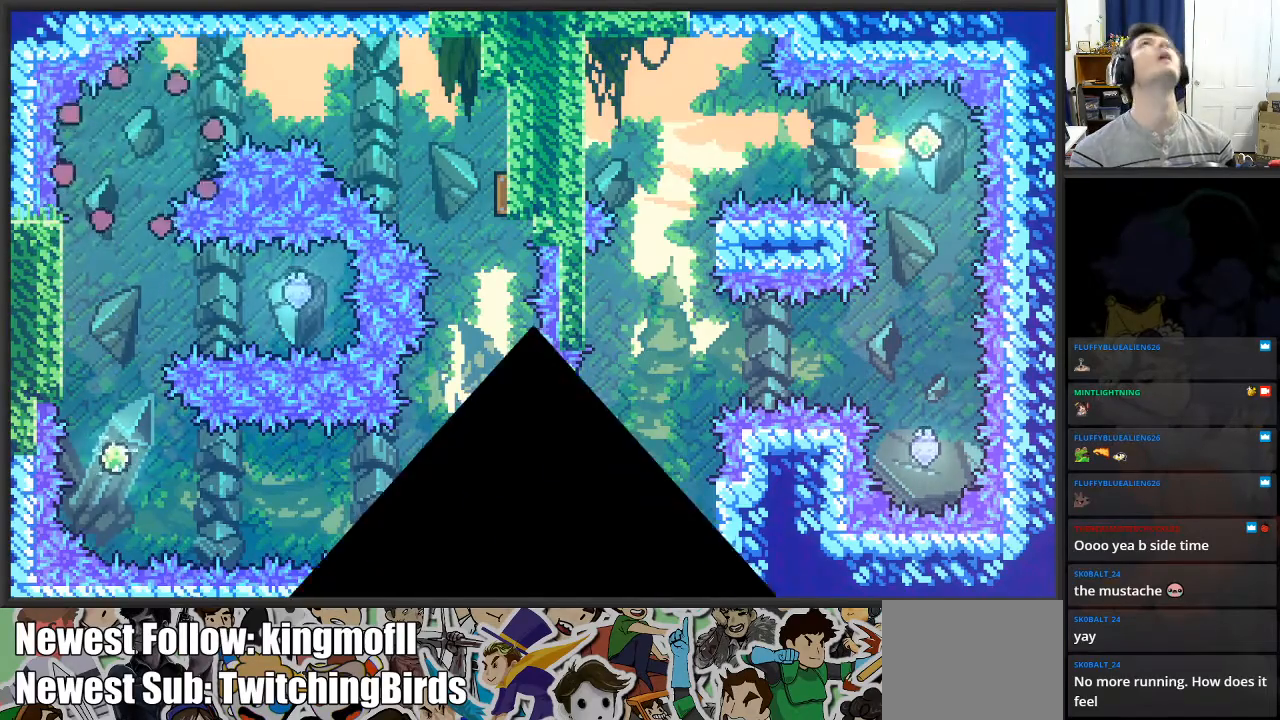
{"buttons": [], "left_stick": "center", "right_stick": "center", "events": []}
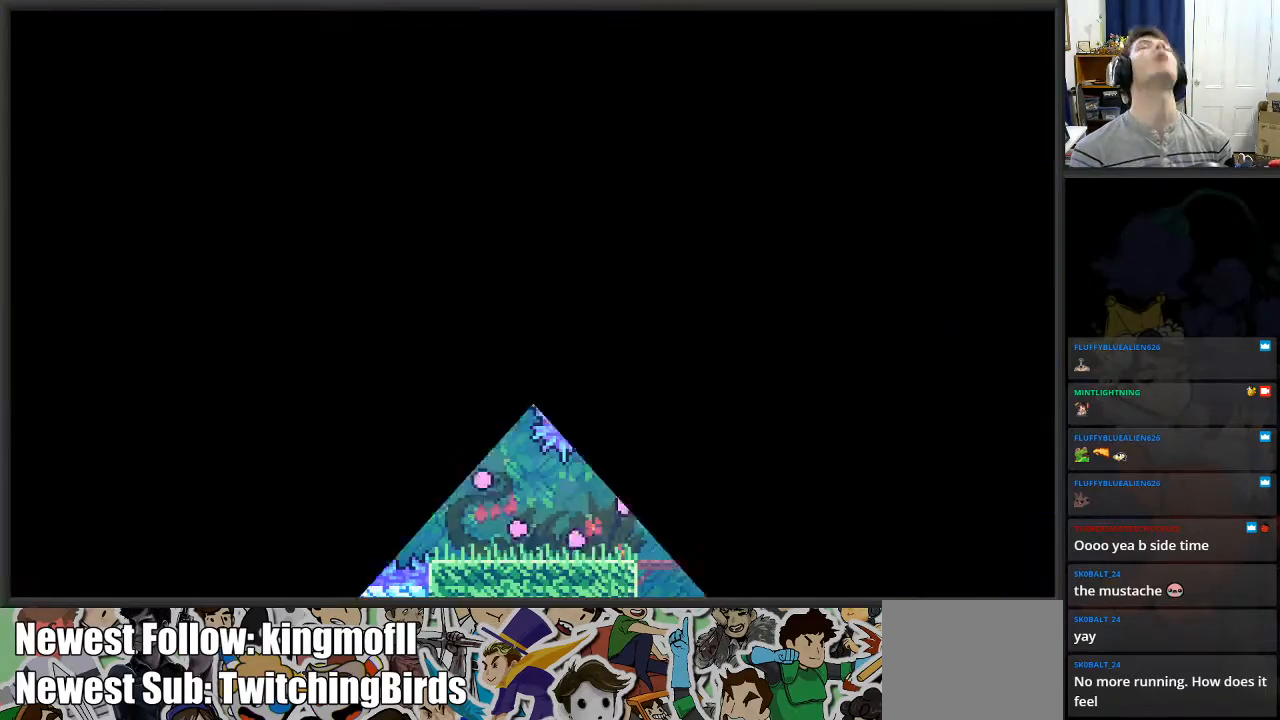
{"buttons": [], "left_stick": "center", "right_stick": "center", "events": []}
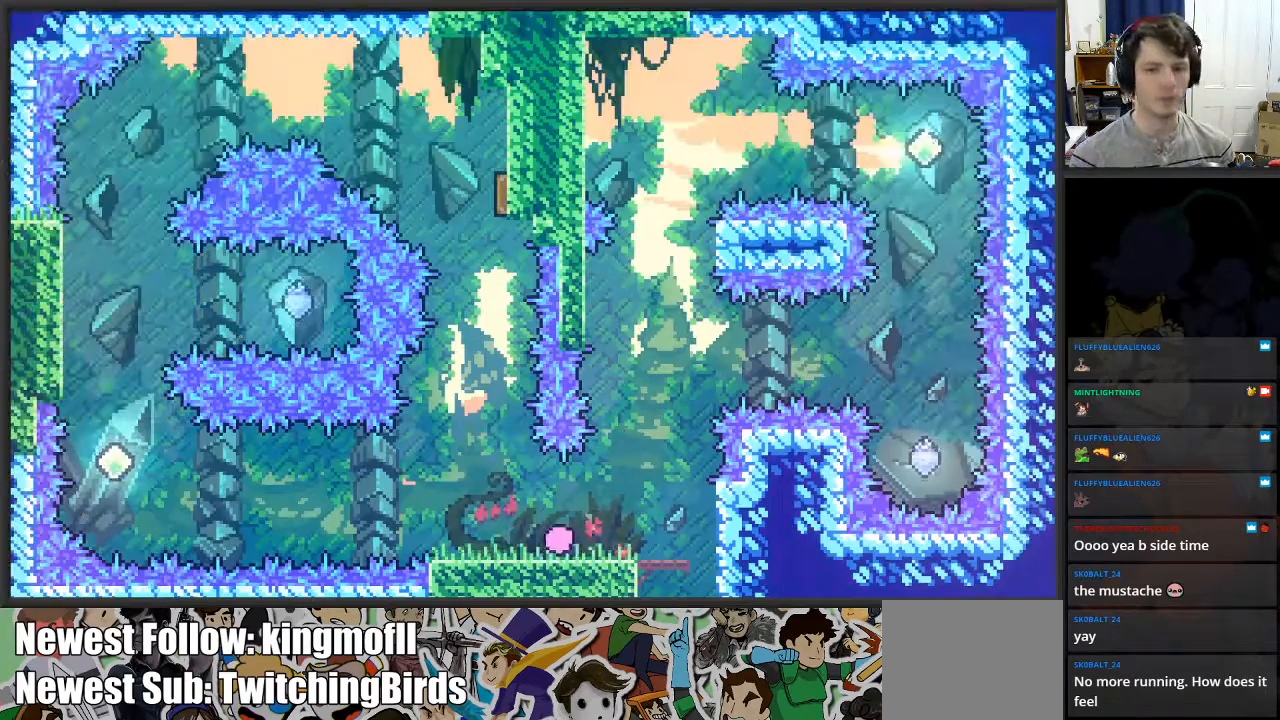
{"buttons": [], "left_stick": "left", "right_stick": "center", "events": [[117, "left_stick", "left"], [367, "A", "down"], [500, "A", "up"]]}
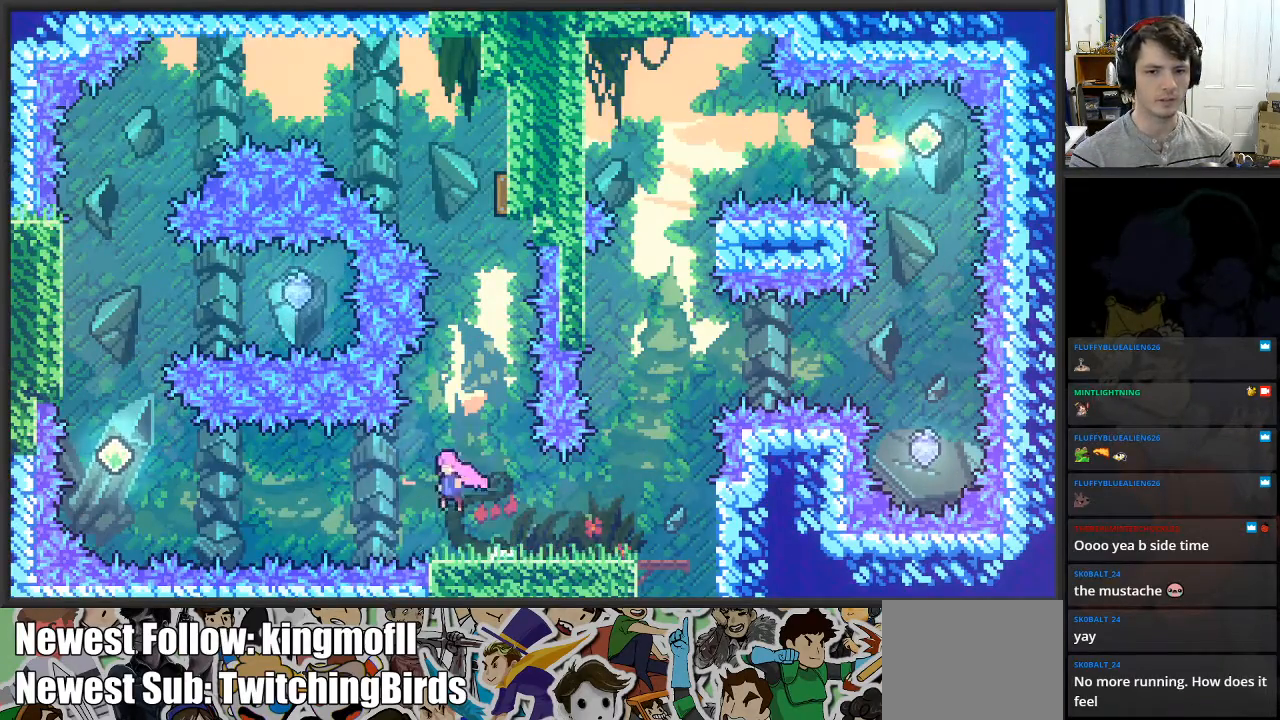
{"buttons": [], "left_stick": "left", "right_stick": "center", "events": [[250, "X", "down"], [400, "X", "up"]]}
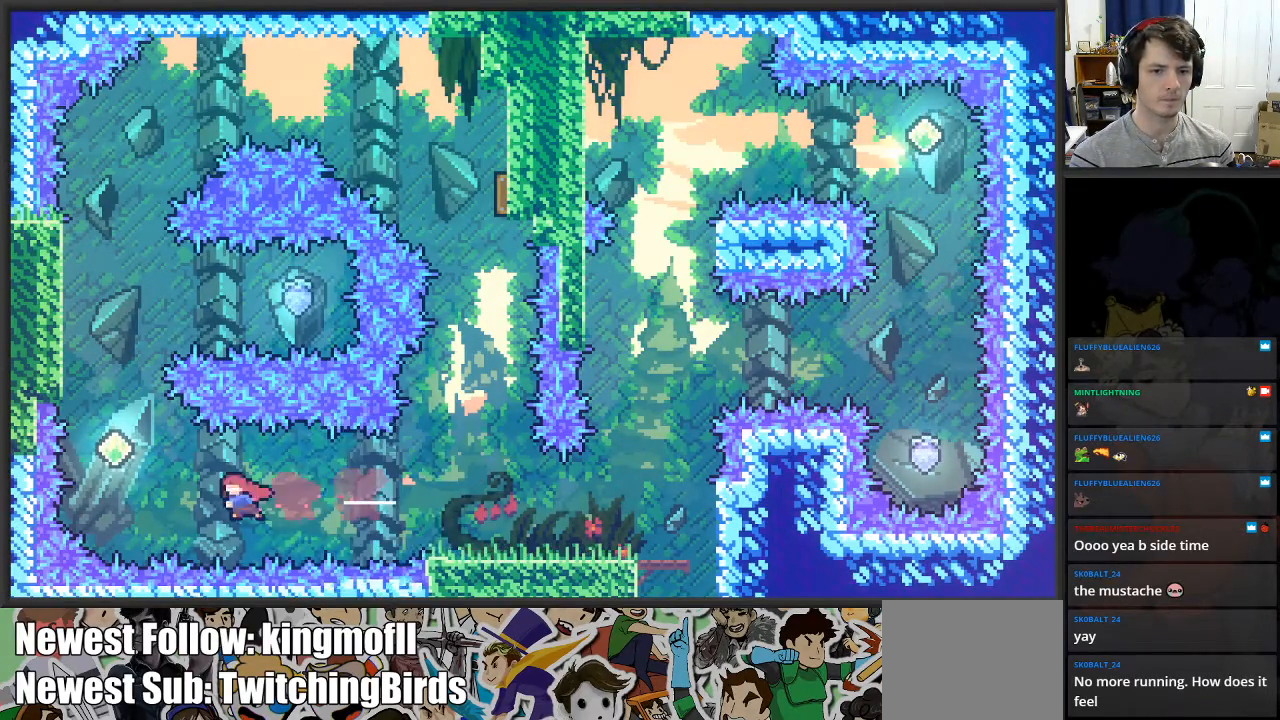
{"buttons": ["X", "L2"], "left_stick": "up-left", "right_stick": "center", "events": [[33, "left_stick", "up-left"], [83, "X", "down"], [500, "L2", "down"]]}
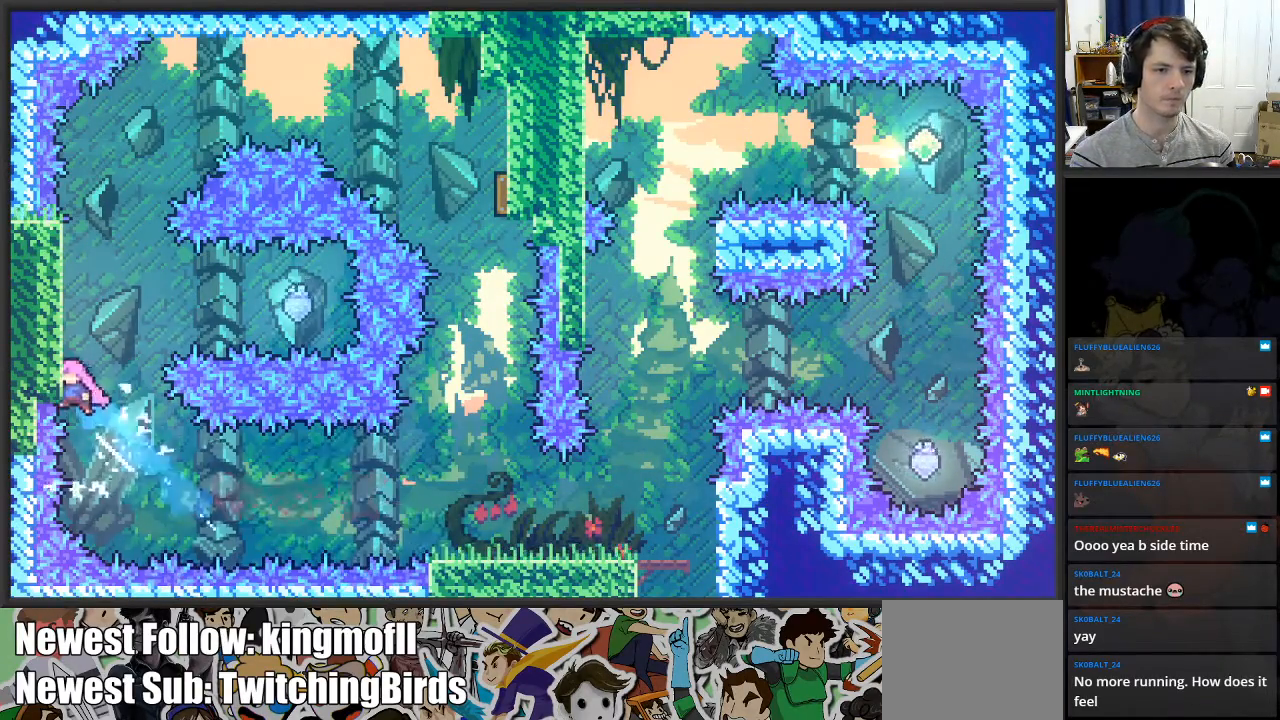
{"buttons": ["A", "L2"], "left_stick": "up-right", "right_stick": "center", "events": [[83, "left_stick", "up"], [117, "X", "up"], [417, "left_stick", "up-right"], [483, "A", "down"]]}
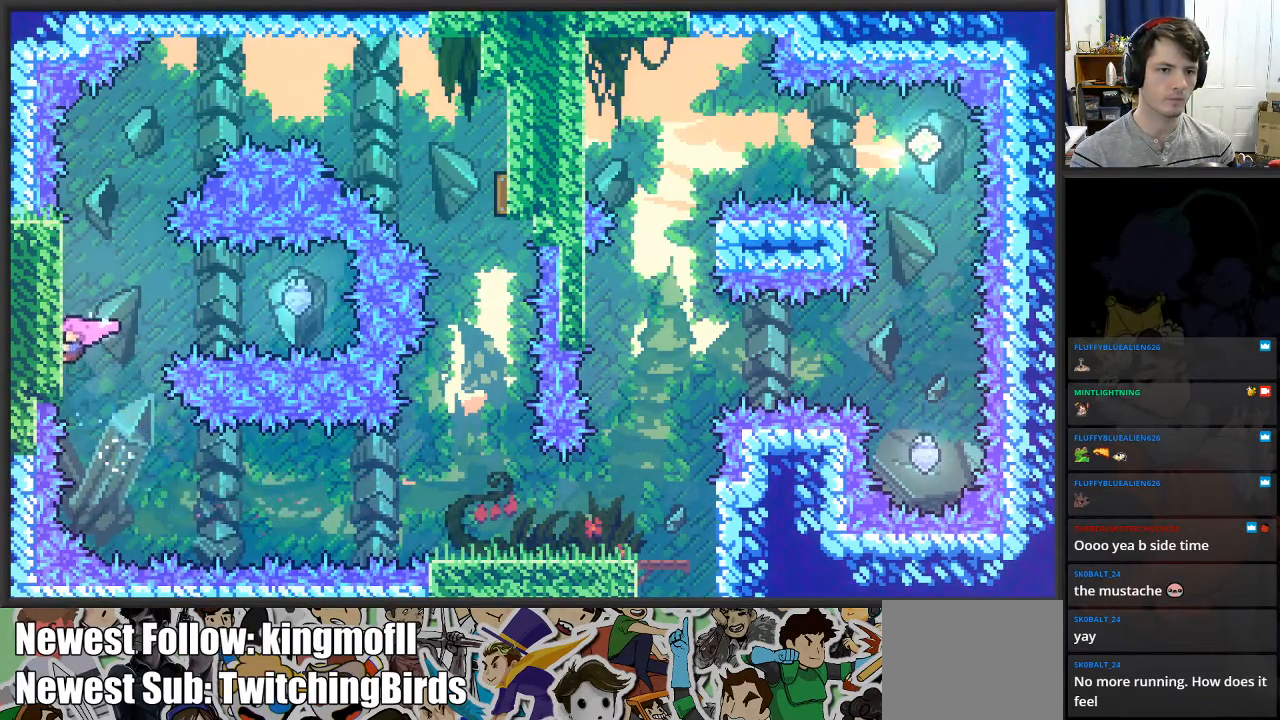
{"buttons": ["L2"], "left_stick": "left", "right_stick": "center", "events": [[117, "left_stick", "right"], [167, "A", "up"], [267, "X", "down"], [400, "X", "up"], [467, "left_stick", "left"]]}
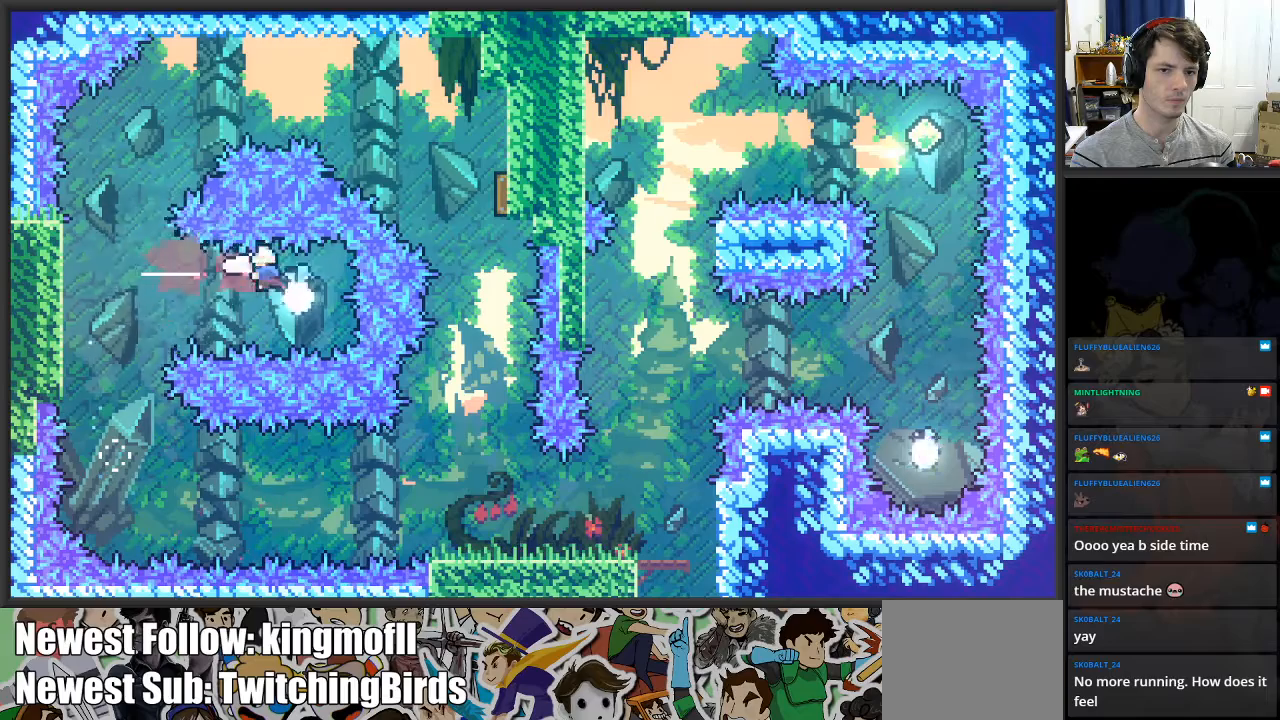
{"buttons": ["L2", "L3"], "left_stick": "up-left", "right_stick": "center", "events": [[17, "X", "down"], [83, "L3", "down"], [200, "X", "up"], [483, "left_stick", "up-left"]]}
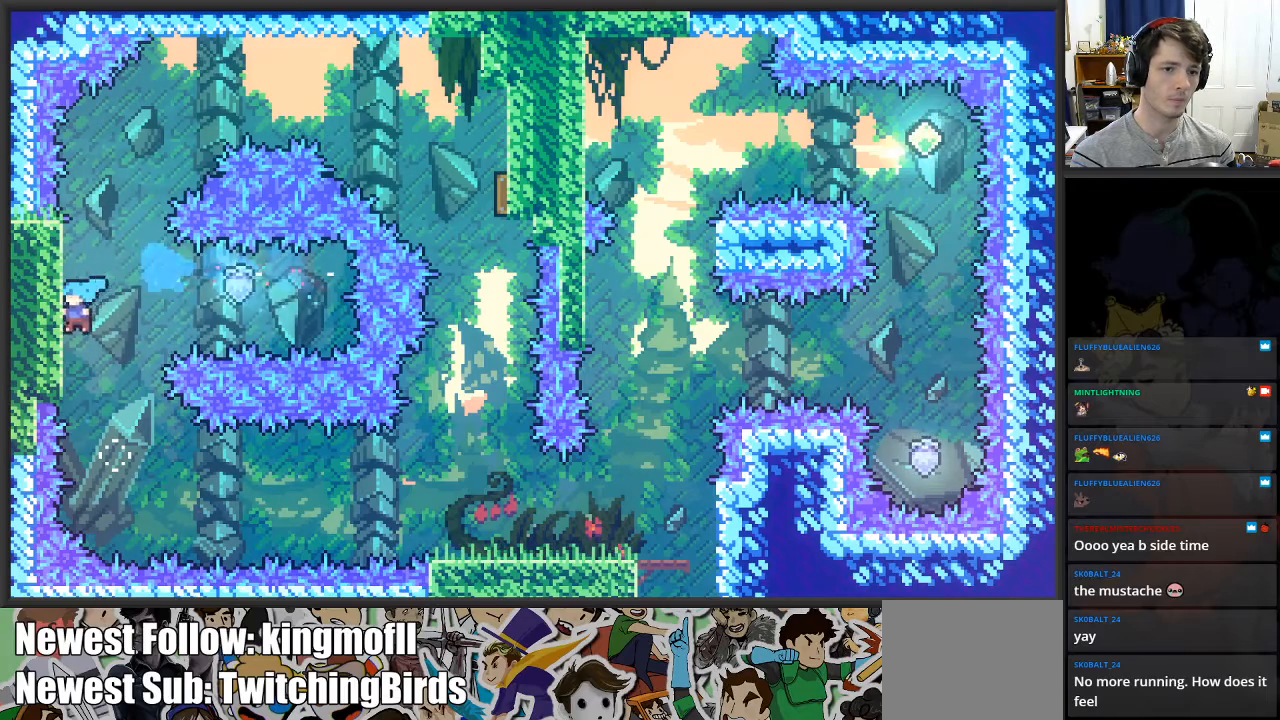
{"buttons": ["L2"], "left_stick": "center", "right_stick": "center", "events": [[17, "L3", "up"], [100, "left_stick", "center"]]}
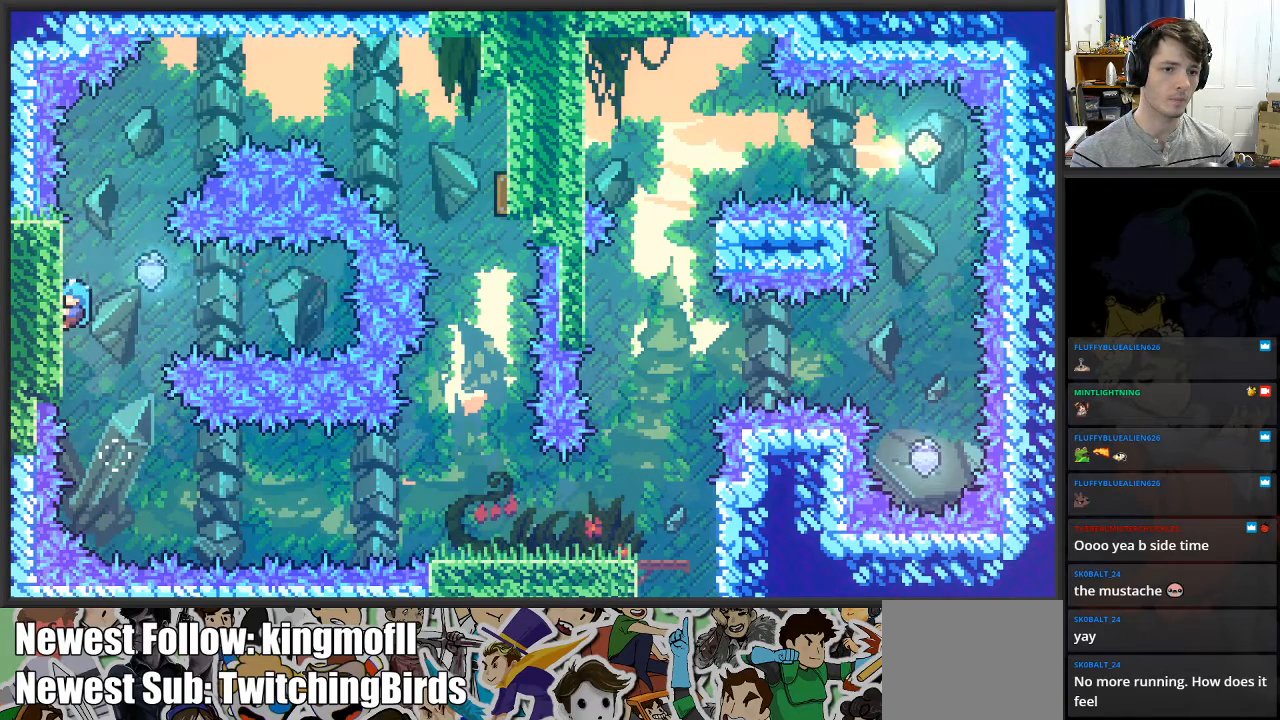
{"buttons": [], "left_stick": "center", "right_stick": "center", "events": [[300, "left_stick", "right"], [417, "L2", "up"], [450, "left_stick", "center"]]}
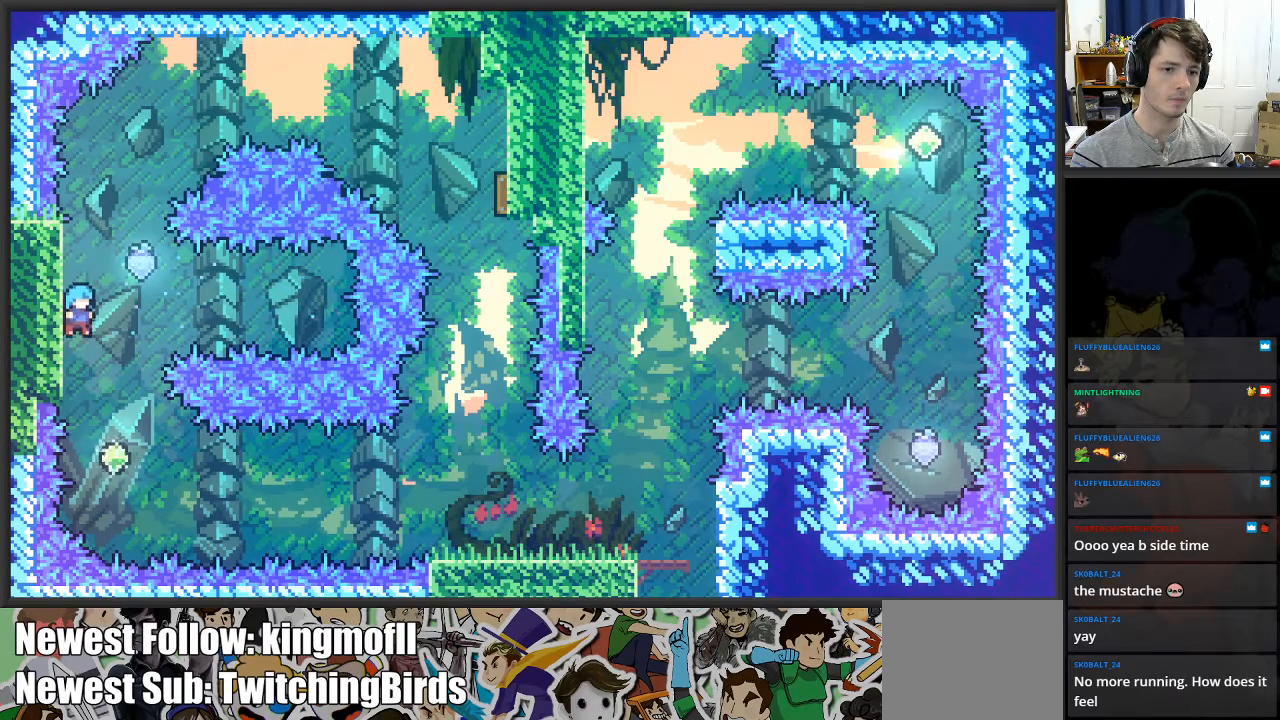
{"buttons": ["X", "L2", "L3"], "left_stick": "up", "right_stick": "center", "events": [[233, "left_stick", "right"], [350, "X", "down"], [367, "left_stick", "up"], [450, "L2", "down"], [483, "L3", "down"]]}
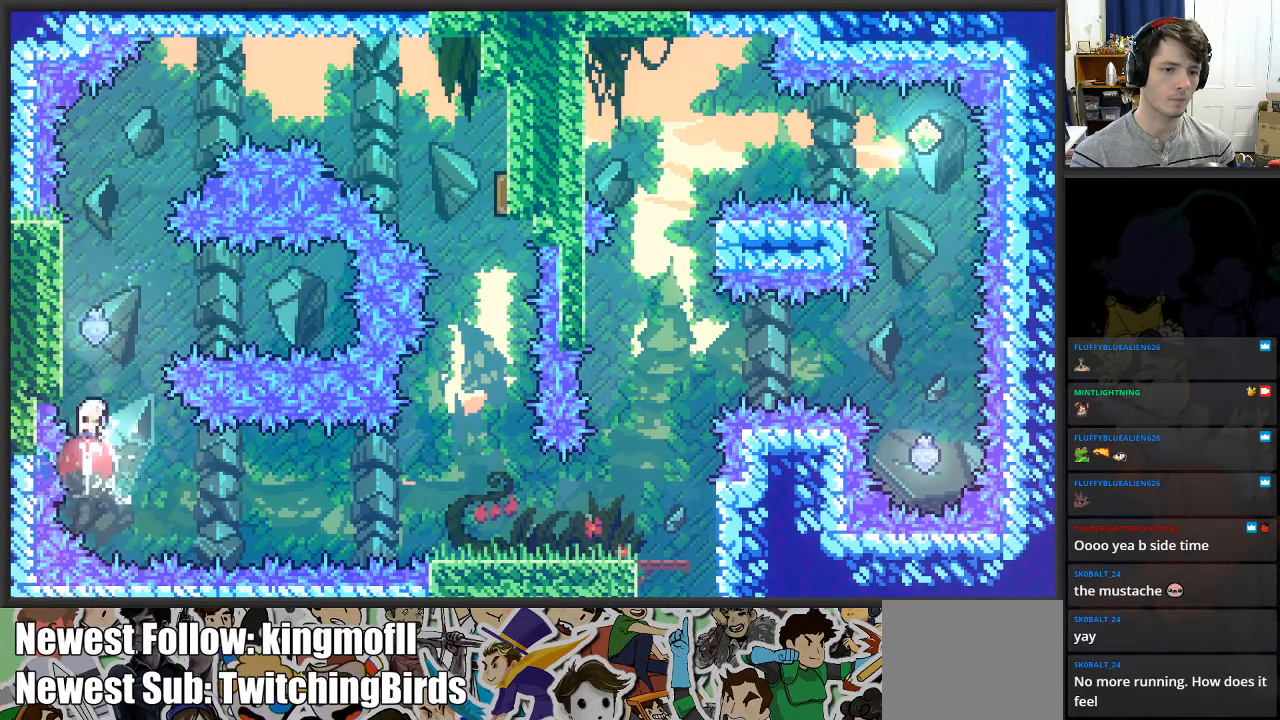
{"buttons": ["L2"], "left_stick": "up-left", "right_stick": "center", "events": [[200, "left_stick", "up-left"], [250, "X", "up"], [383, "L3", "up"]]}
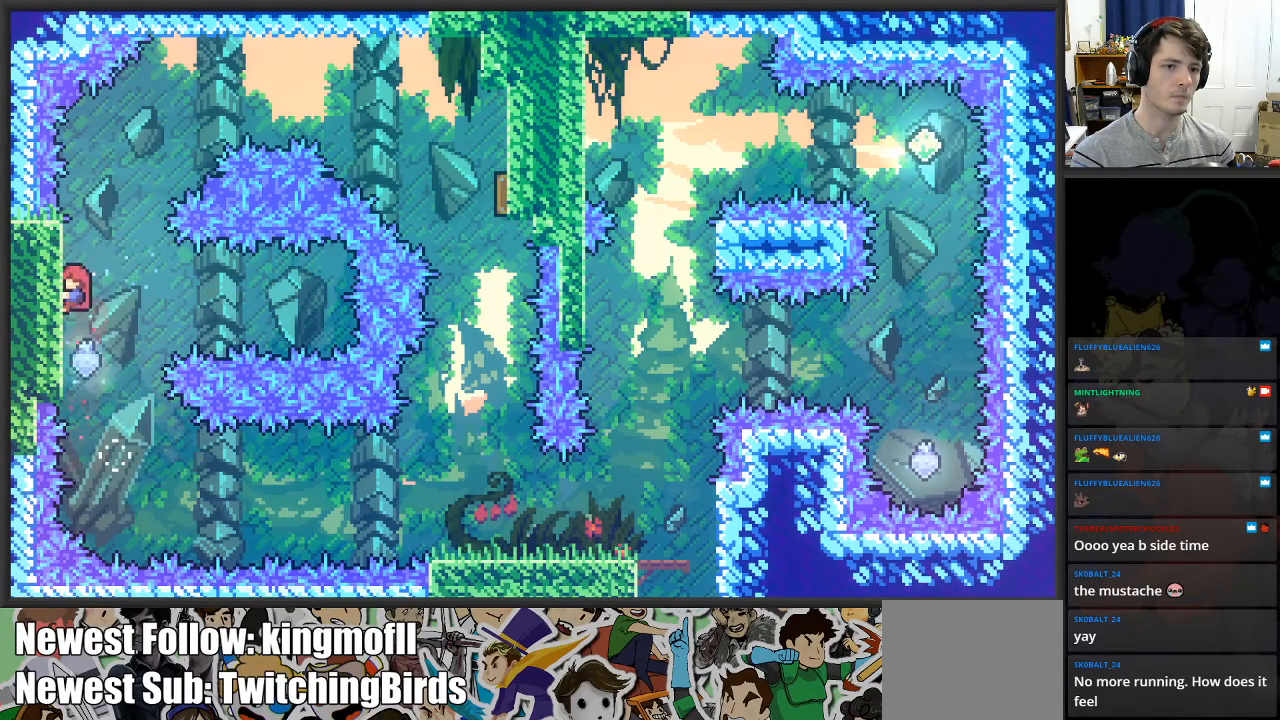
{"buttons": ["L2"], "left_stick": "up", "right_stick": "center", "events": [[67, "left_stick", "up"]]}
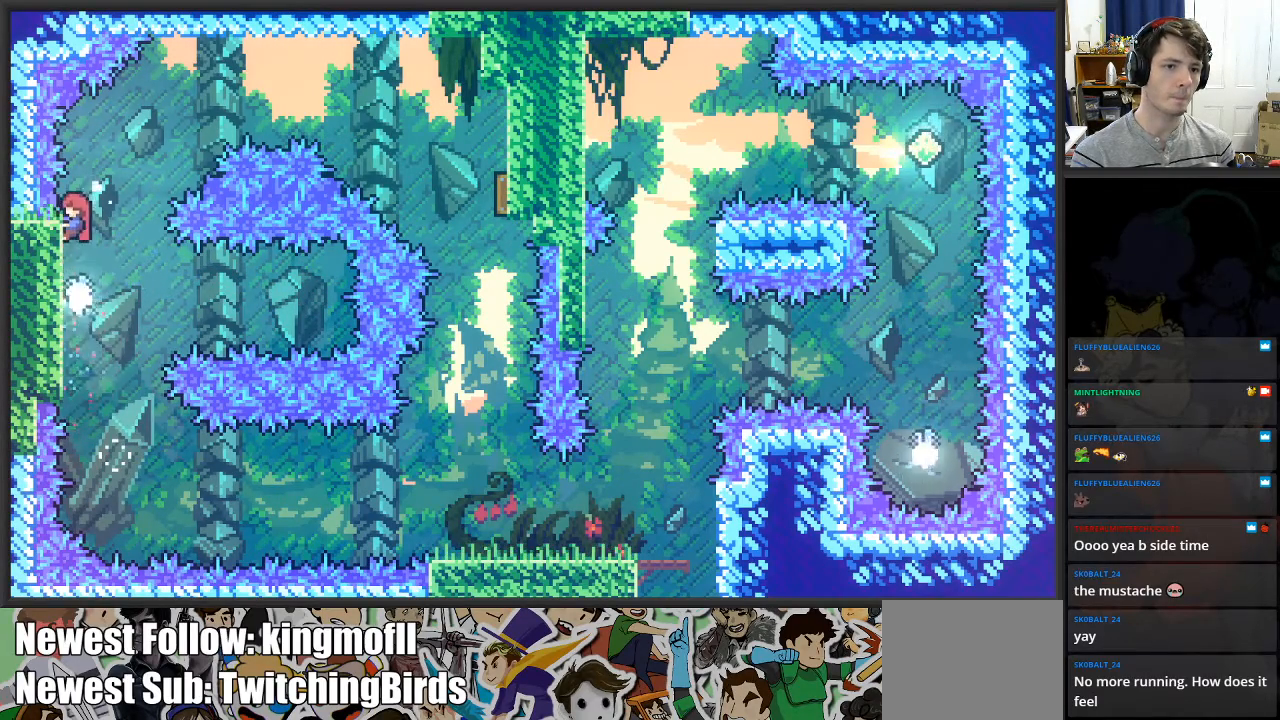
{"buttons": ["A", "L2"], "left_stick": "right", "right_stick": "center", "events": [[17, "left_stick", "center"], [283, "left_stick", "right"], [333, "A", "down"]]}
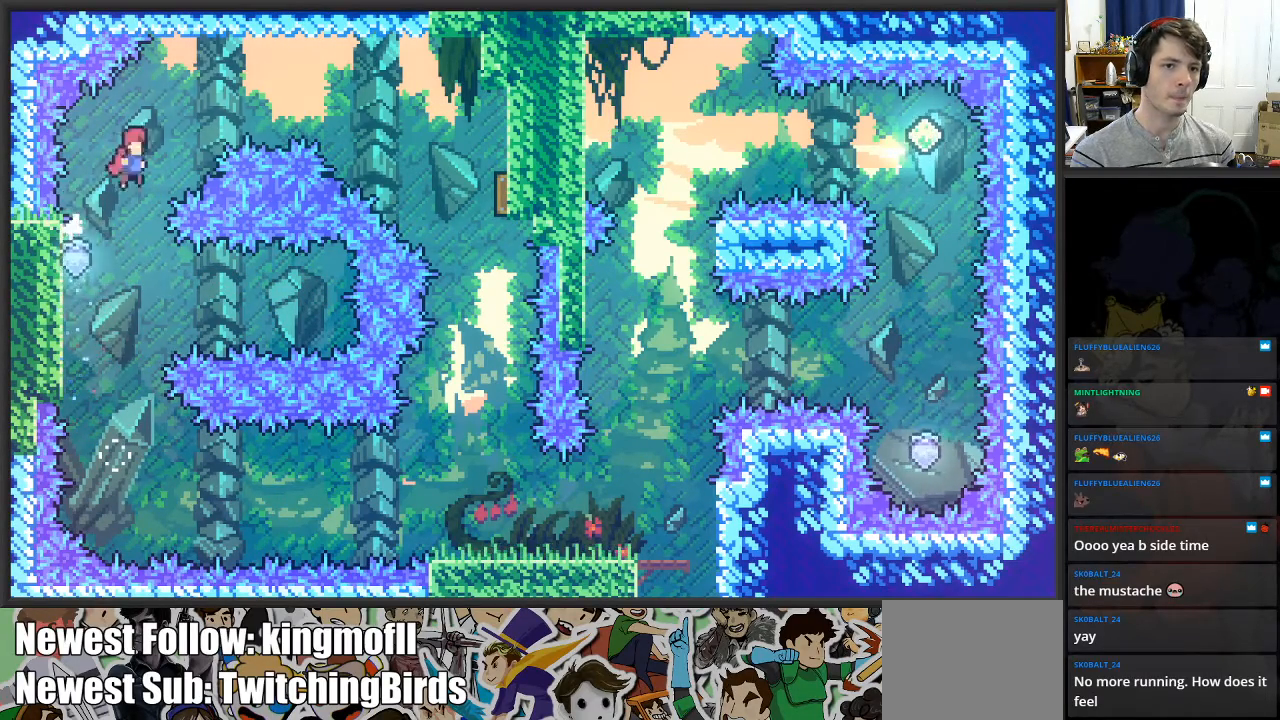
{"buttons": ["X", "L2"], "left_stick": "right", "right_stick": "center", "events": [[150, "A", "up"], [183, "X", "down"]]}
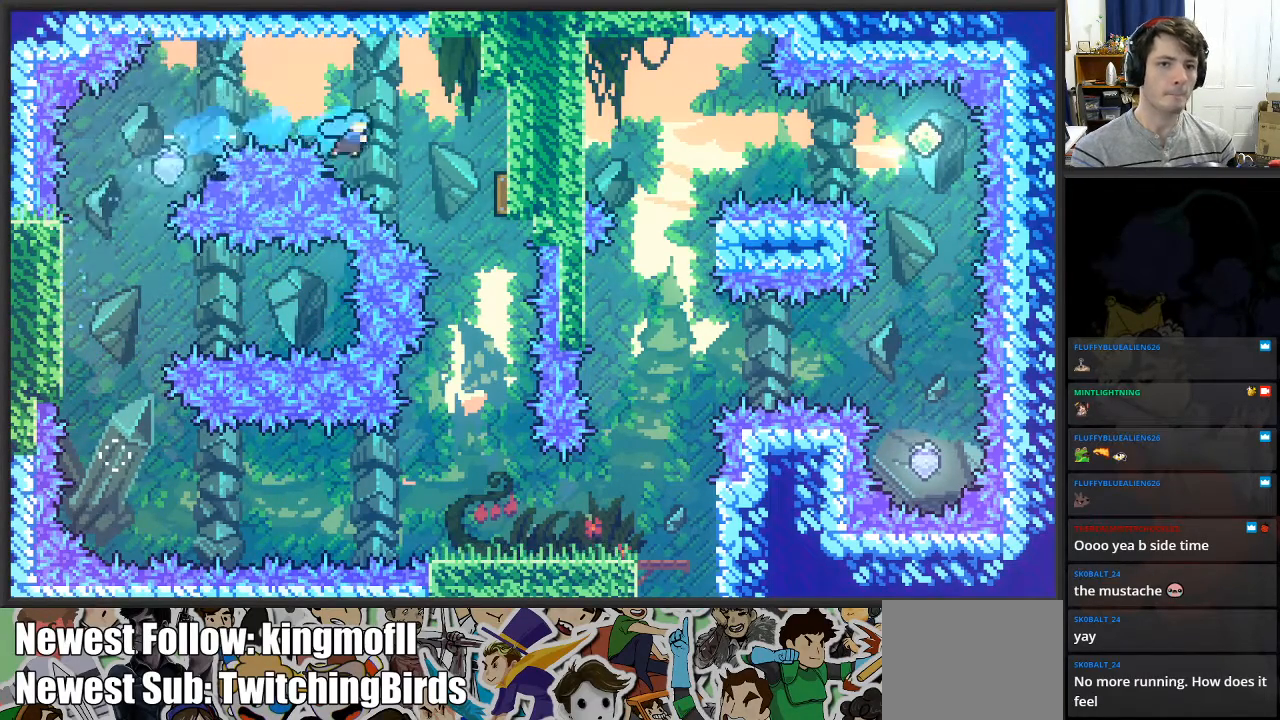
{"buttons": ["L2"], "left_stick": "center", "right_stick": "center", "events": [[67, "X", "up"], [383, "left_stick", "up"], [483, "left_stick", "center"]]}